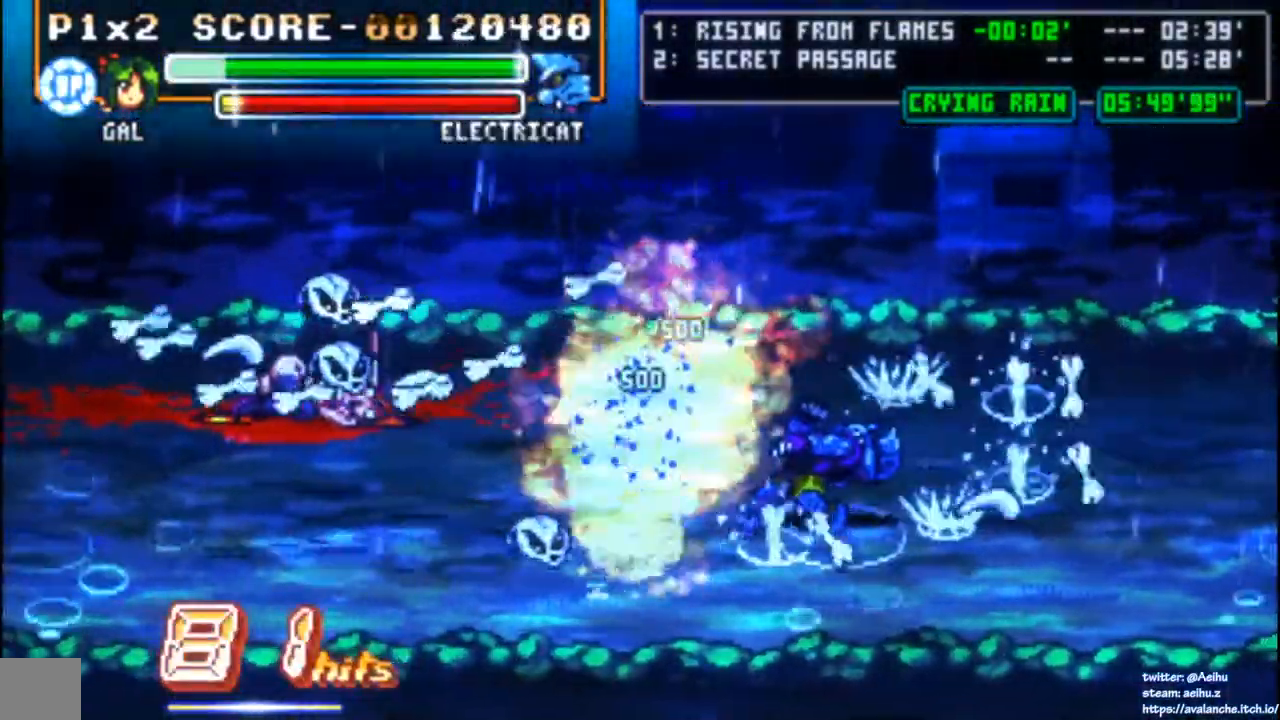
Gameplay with a controller (PlayStation layout); each line is a JSON object with the inputs held at the frame after it (dt_ms = milliseconds from this image to that frame). "events" lists button and stick changes between this image and that frame as [ms after this image, input, new state], when the widget could be followed in between. Not read: L3 R3 right_stick.
{"dt_ms": 500, "buttons": ["SQUARE", "DPAD_RIGHT"], "left_stick": "center", "events": [[50, "SQUARE", "down"], [150, "SQUARE", "up"], [200, "SQUARE", "down"], [283, "SQUARE", "up"], [333, "SQUARE", "down"], [417, "SQUARE", "up"], [483, "SQUARE", "down"]]}
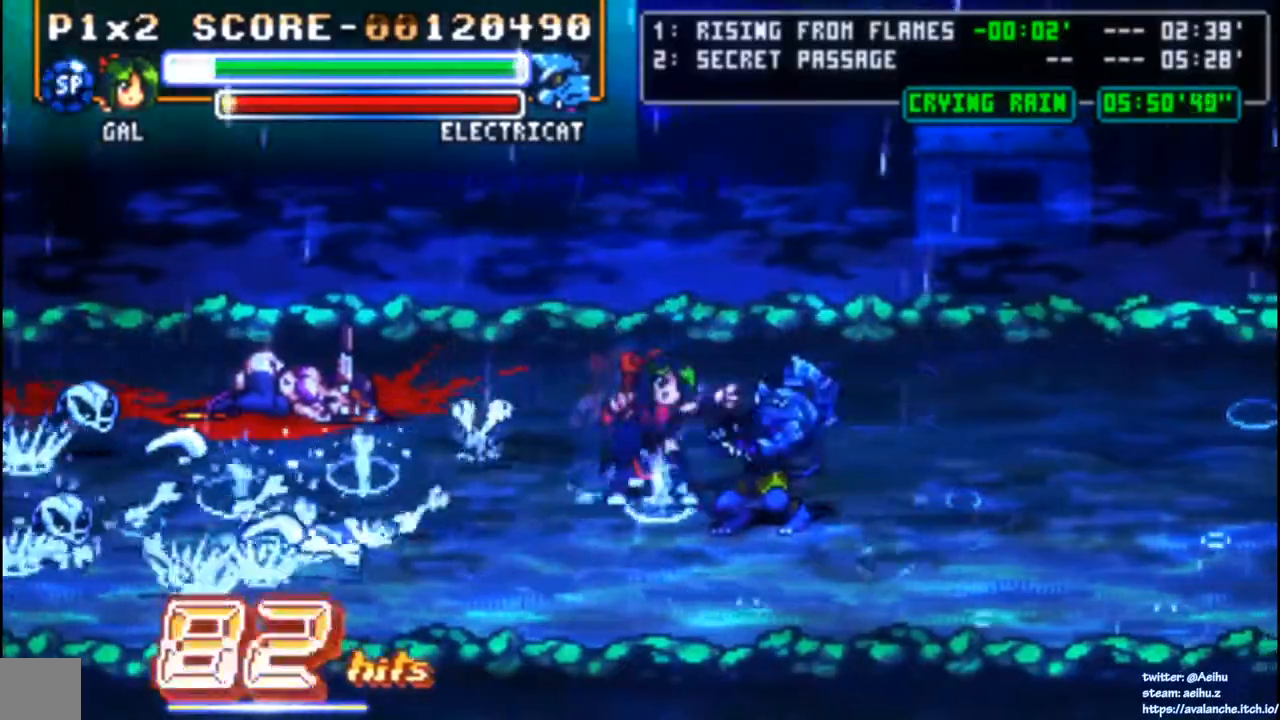
{"dt_ms": 500, "buttons": [], "left_stick": "center"}
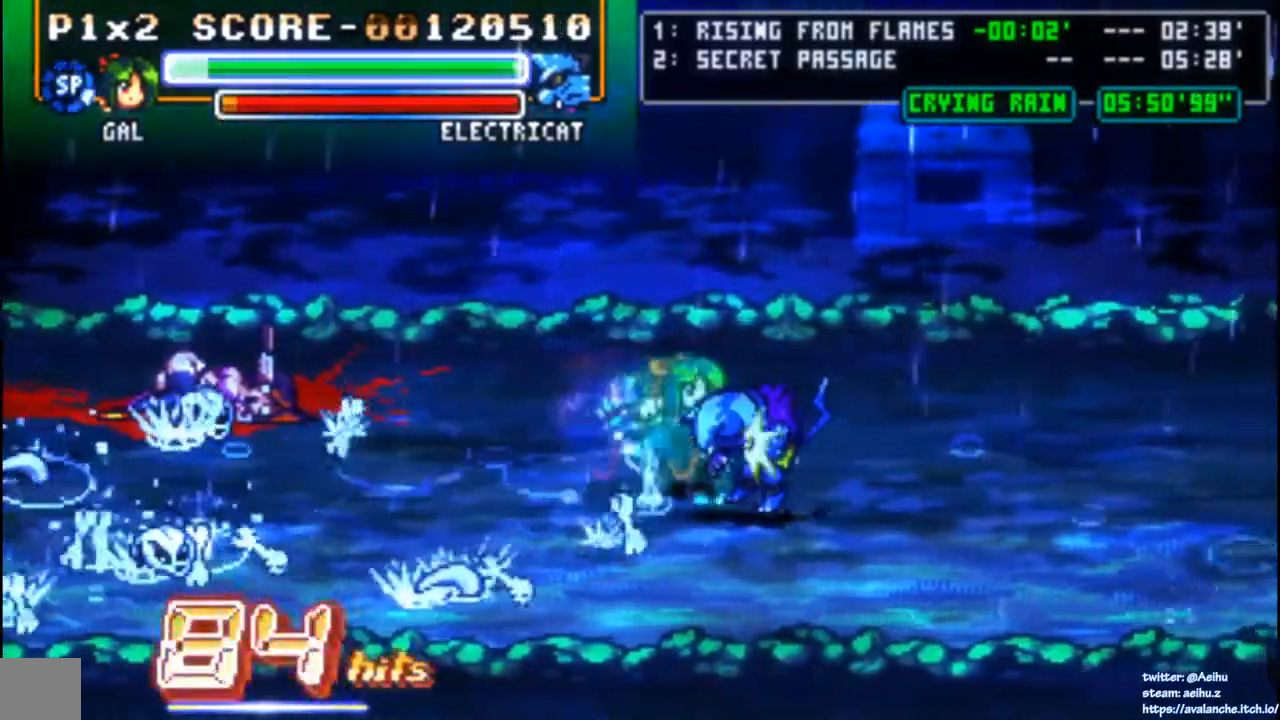
{"dt_ms": 1000, "buttons": ["SQUARE"], "left_stick": "center"}
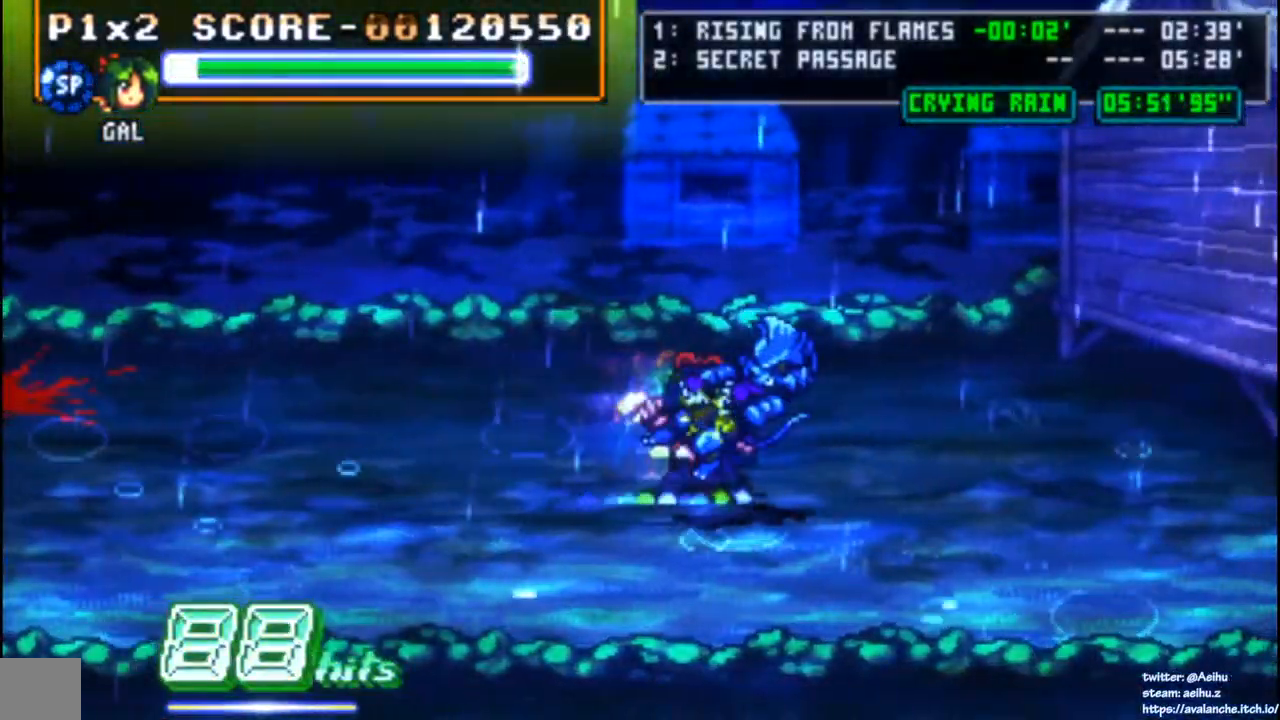
{"dt_ms": 500, "buttons": ["SQUARE"], "left_stick": "center"}
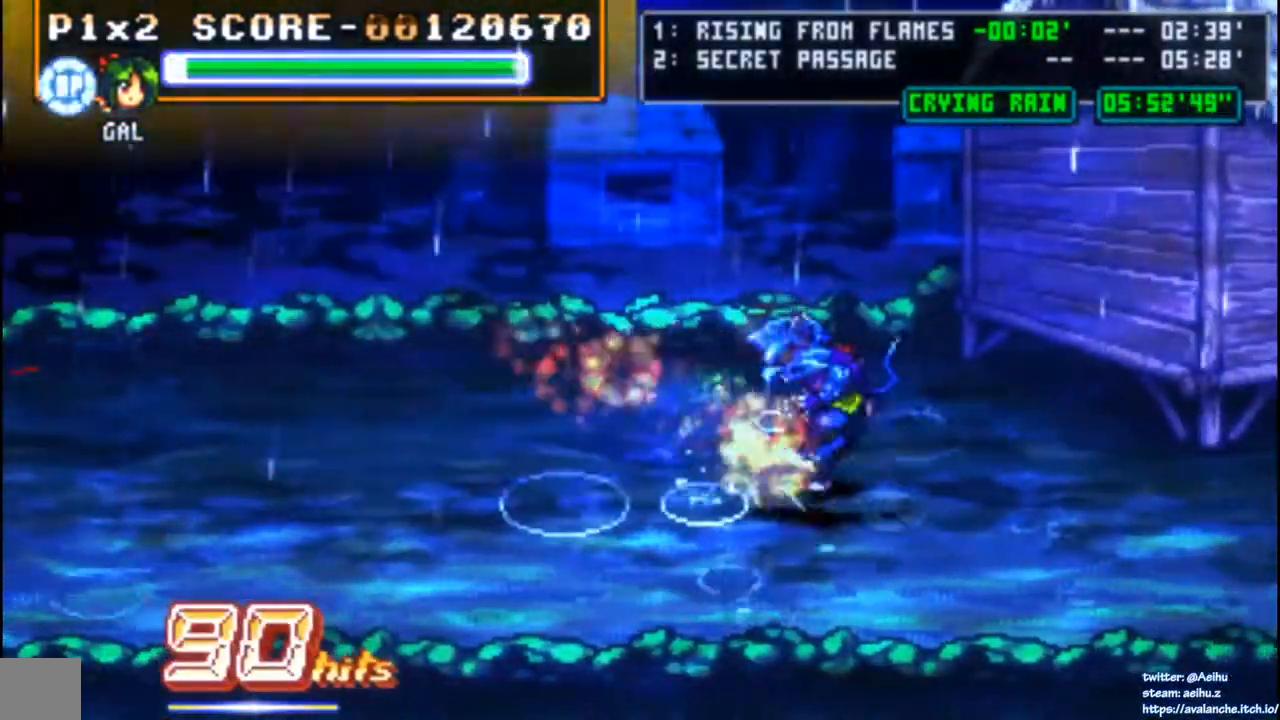
{"dt_ms": 500, "buttons": [], "left_stick": "center"}
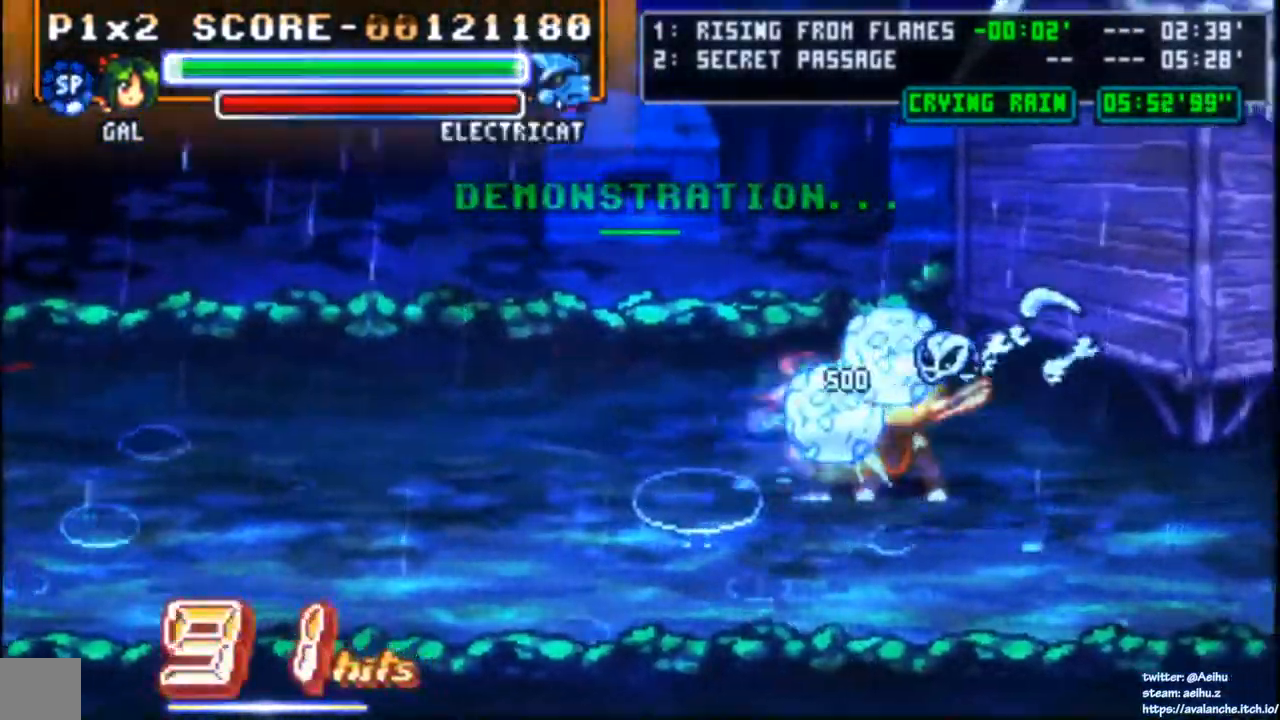
{"dt_ms": 500, "buttons": [], "left_stick": "center"}
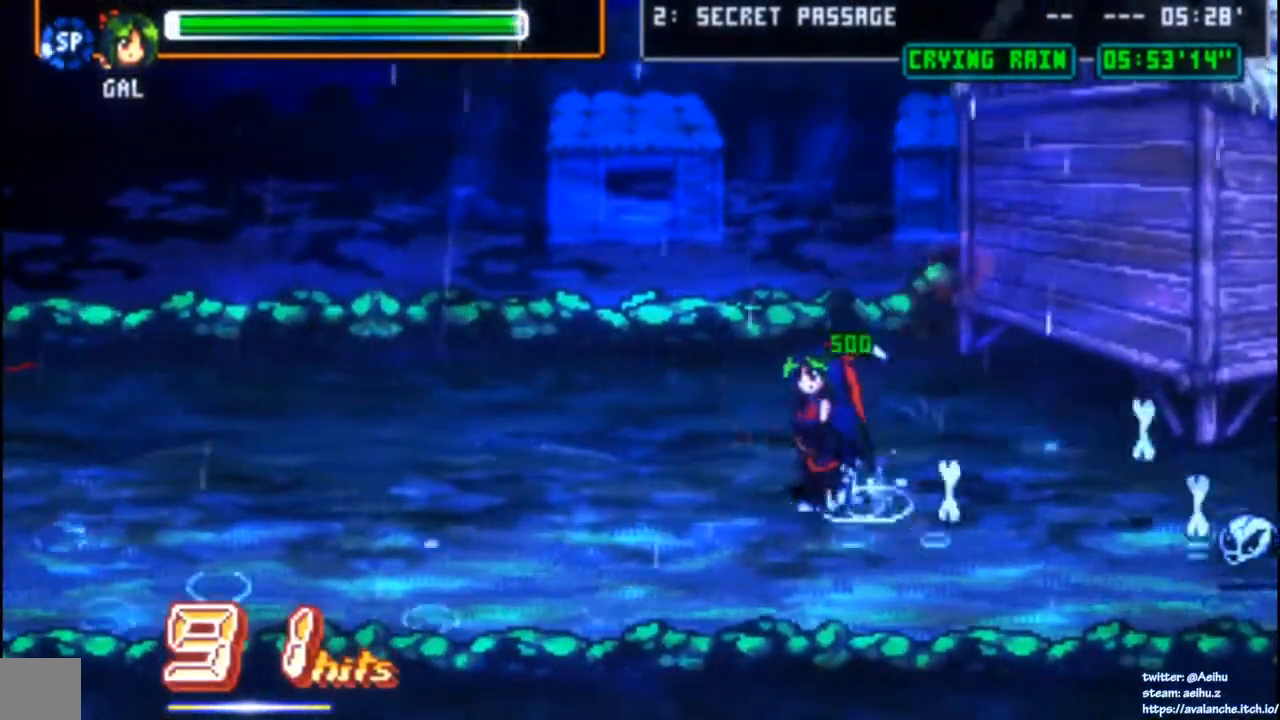
{"dt_ms": 500, "buttons": [], "left_stick": "center", "events": [[50, "L2", "down"], [200, "L2", "up"]]}
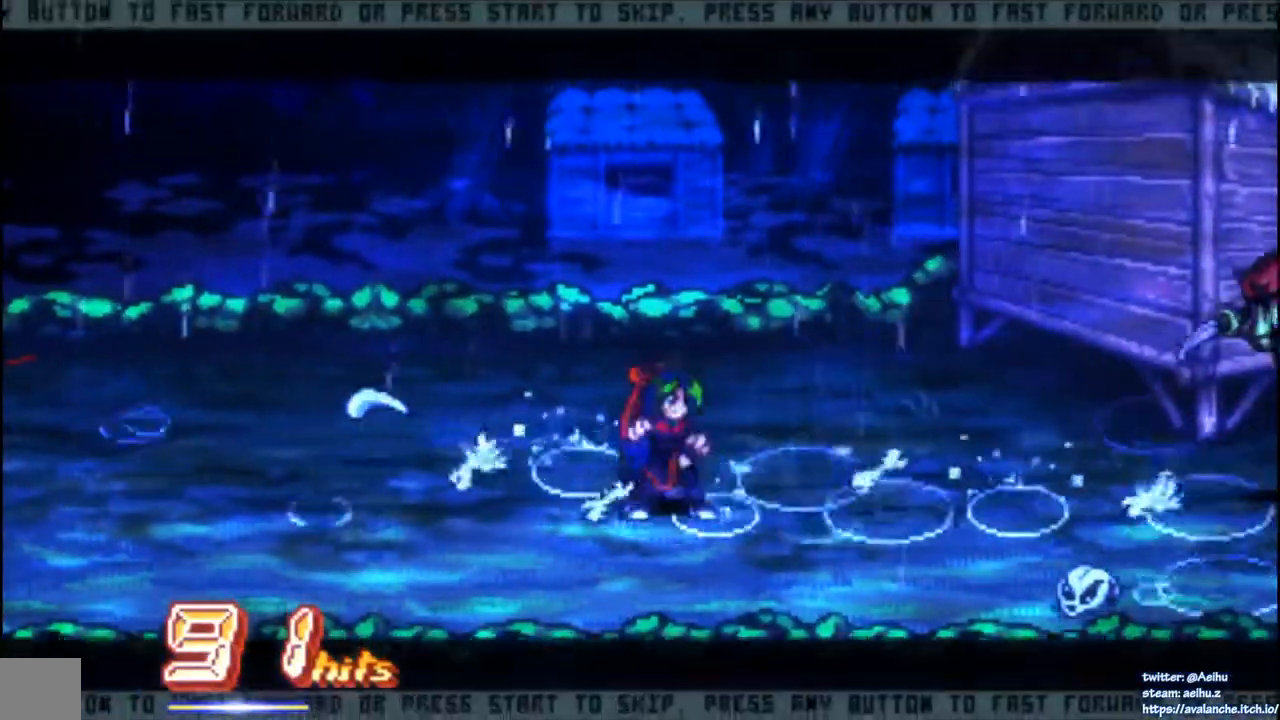
{"dt_ms": 500, "buttons": ["DPAD_UP"], "left_stick": "center", "events": [[200, "START", "down"], [300, "START", "up"], [333, "DPAD_UP", "down"], [417, "DPAD_UP", "up"], [467, "DPAD_UP", "down"]]}
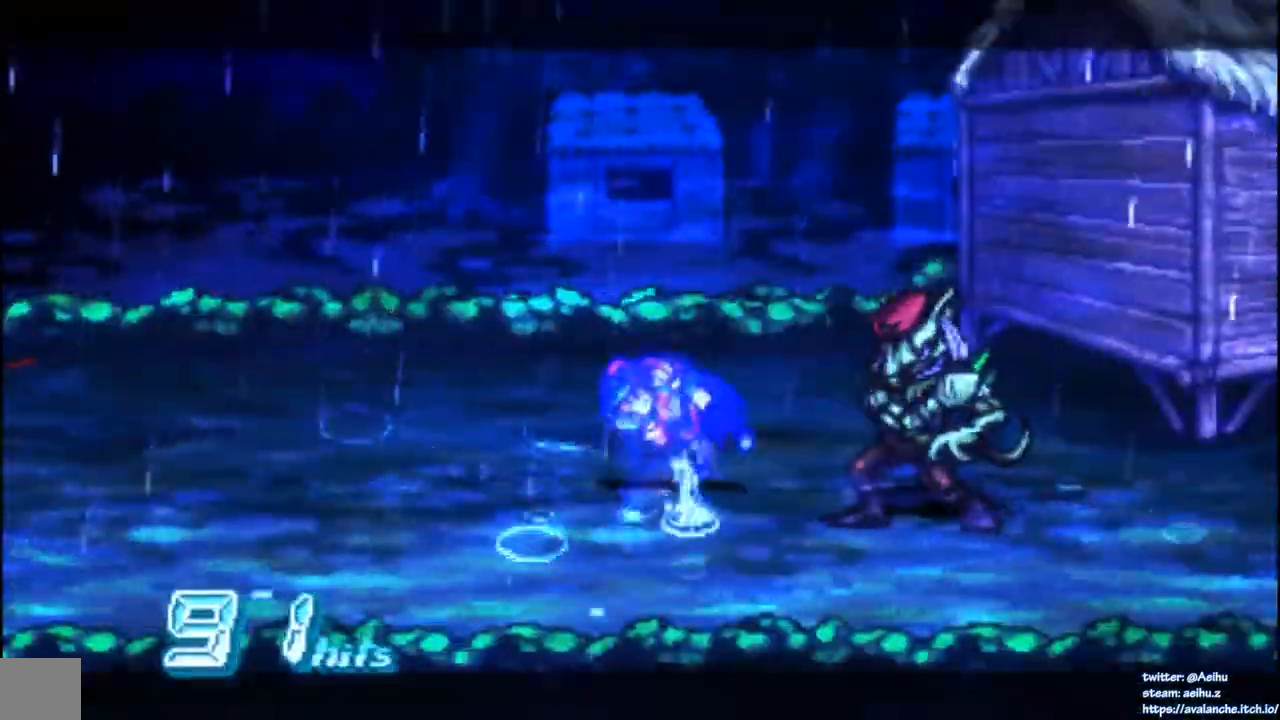
{"dt_ms": 500, "buttons": [], "left_stick": "center", "events": [[200, "DPAD_UP", "up"], [383, "L1", "down"], [383, "SELECT", "down"], [450, "L1", "up"], [450, "SELECT", "up"]]}
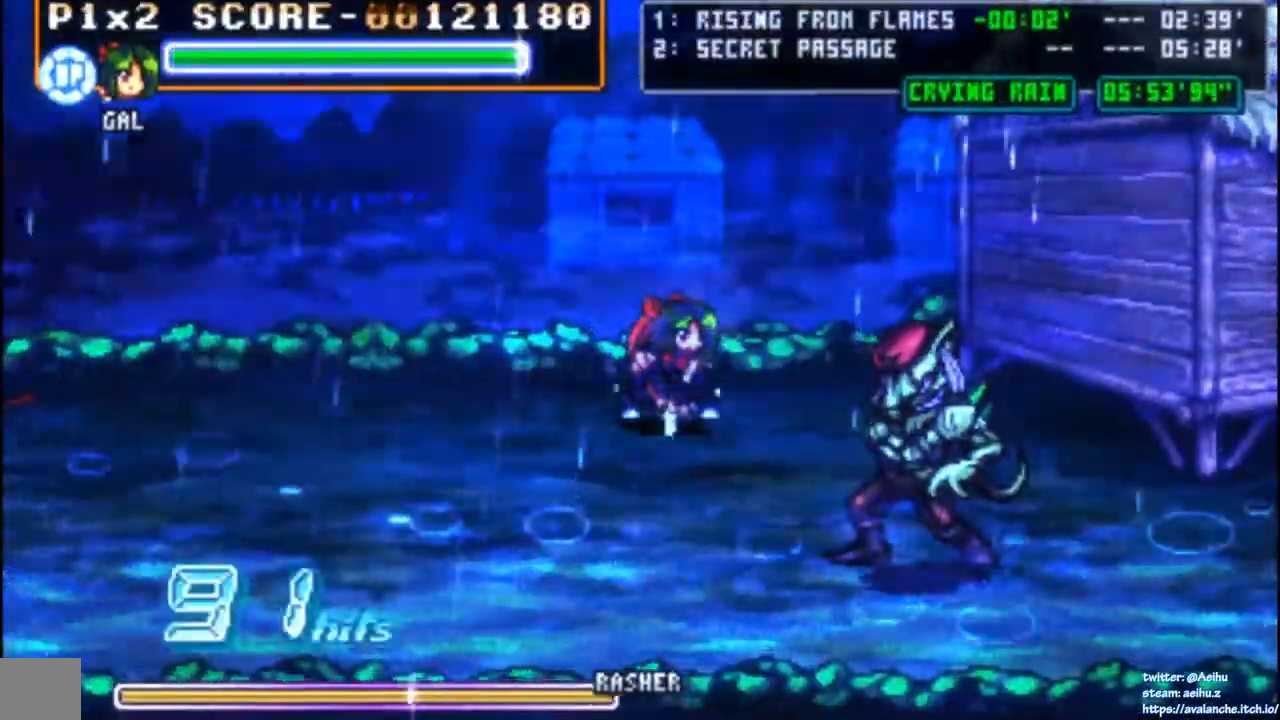
{"dt_ms": 500, "buttons": ["DPAD_RIGHT"], "left_stick": "center", "events": [[167, "DPAD_RIGHT", "down"]]}
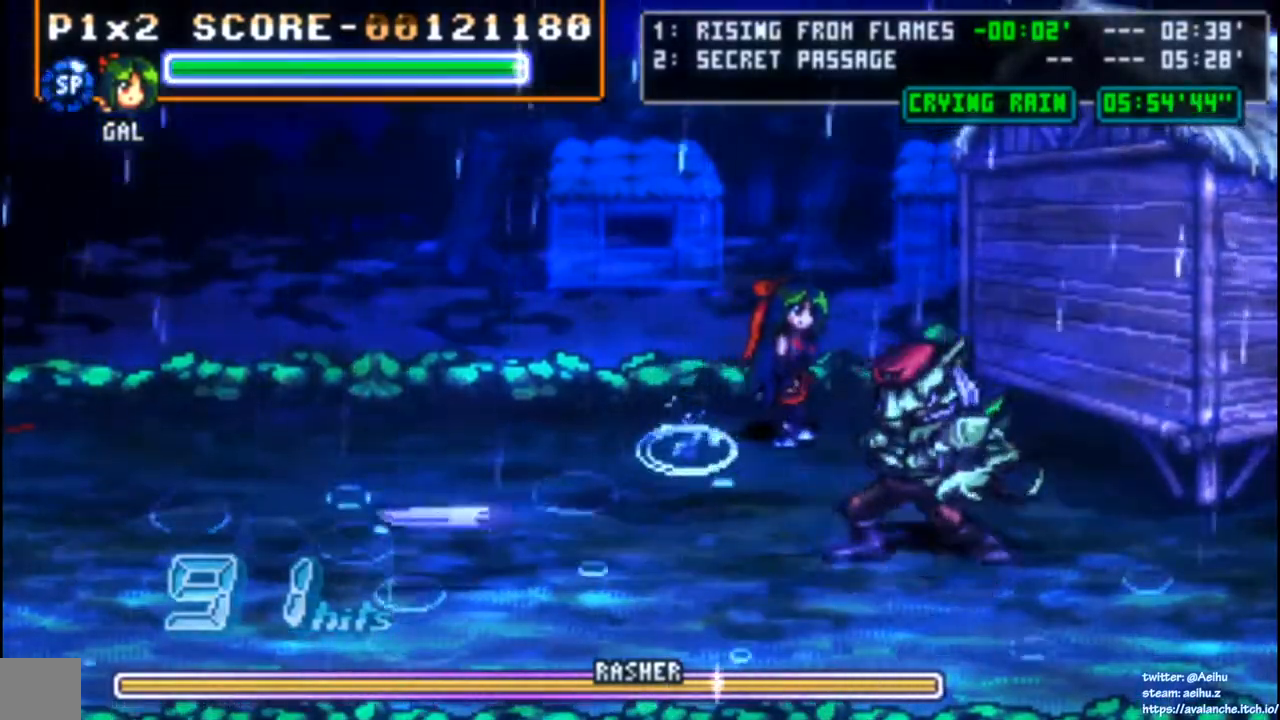
{"dt_ms": 500, "buttons": [], "left_stick": "center", "events": [[117, "SQUARE", "down"], [150, "DPAD_RIGHT", "up"], [217, "SQUARE", "up"], [267, "SQUARE", "down"], [350, "SQUARE", "up"], [383, "SQUARE", "down"], [483, "SQUARE", "up"]]}
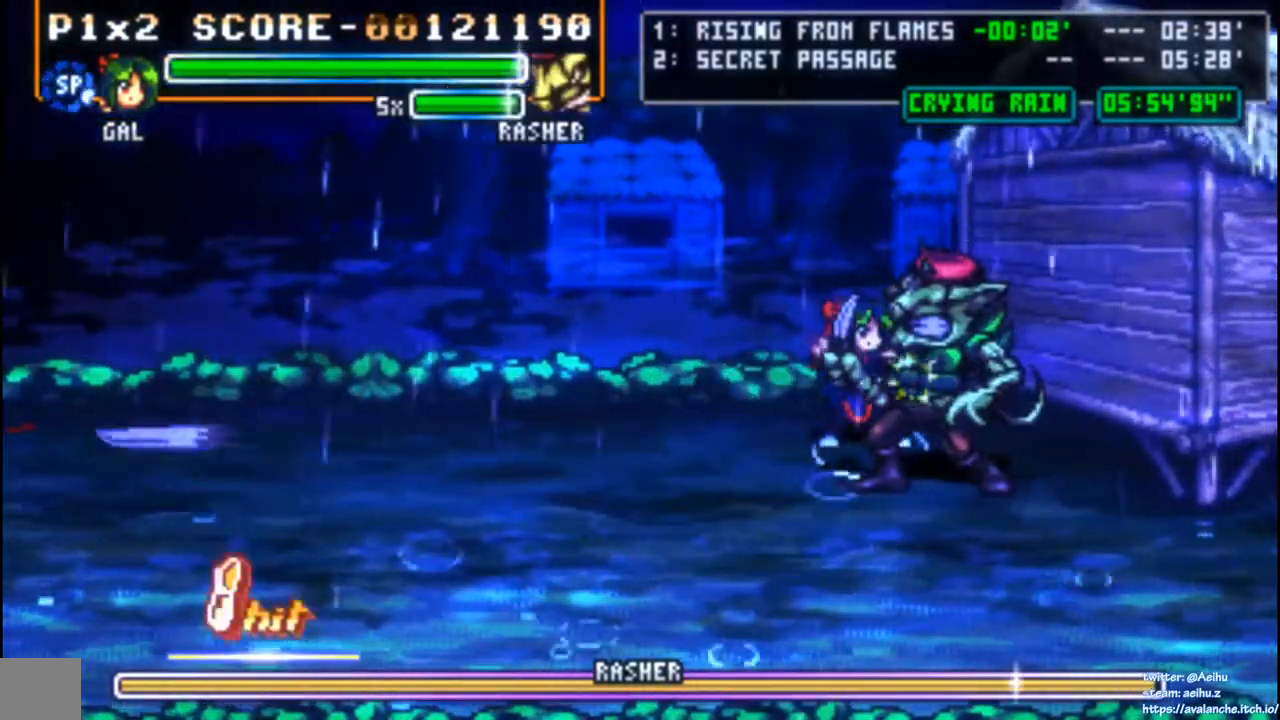
{"dt_ms": 500, "buttons": ["SQUARE"], "left_stick": "center", "events": [[17, "SQUARE", "down"], [117, "SQUARE", "up"], [167, "SQUARE", "down"], [250, "SQUARE", "up"], [300, "SQUARE", "down"], [400, "SQUARE", "up"], [450, "SQUARE", "down"]]}
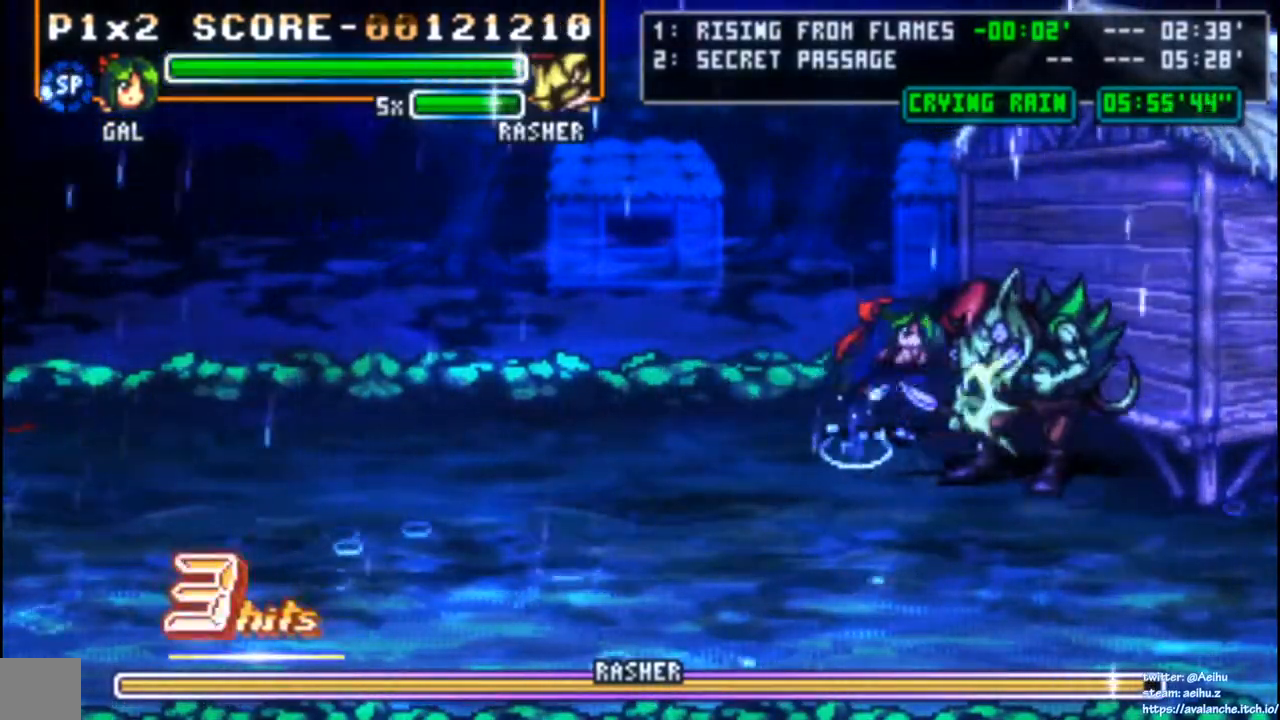
{"dt_ms": 500, "buttons": ["CIRCLE", "DPAD_RIGHT"], "left_stick": "center", "events": [[50, "SQUARE", "up"], [100, "SQUARE", "down"], [283, "DPAD_RIGHT", "down"], [283, "SQUARE", "up"], [467, "CIRCLE", "down"]]}
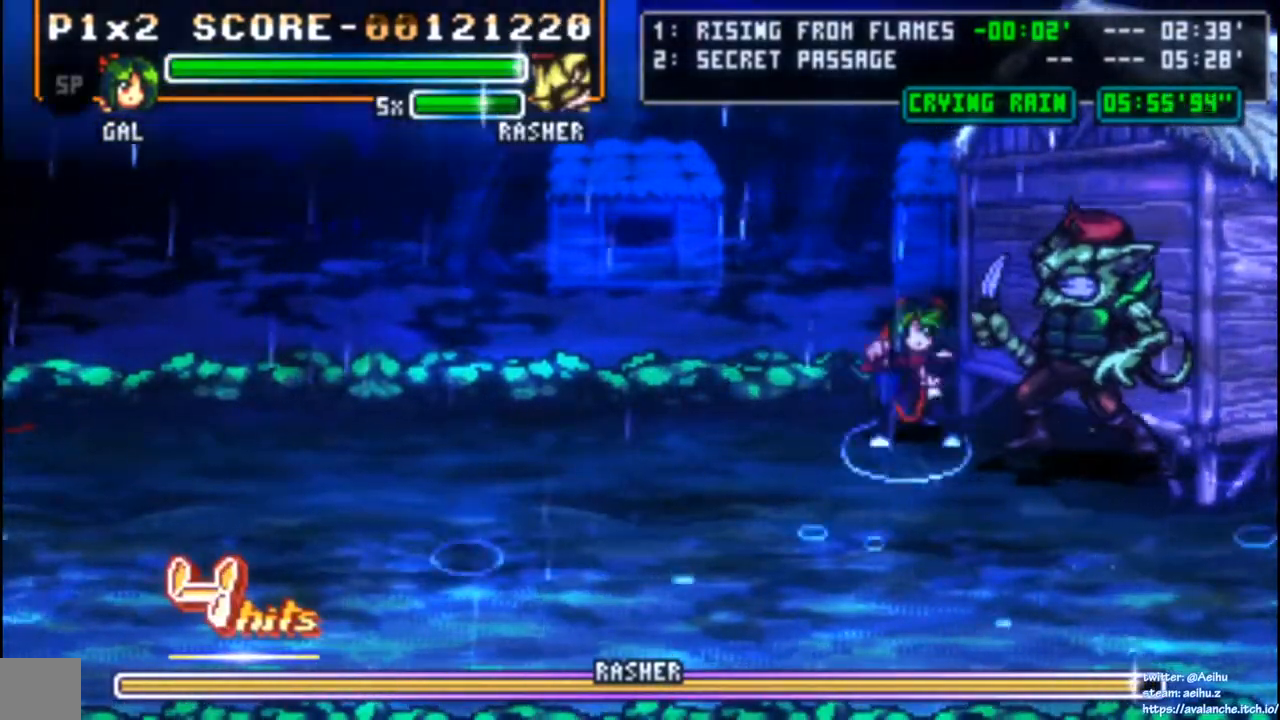
{"dt_ms": 500, "buttons": [], "left_stick": "center", "events": [[100, "CIRCLE", "up"], [183, "DPAD_RIGHT", "up"]]}